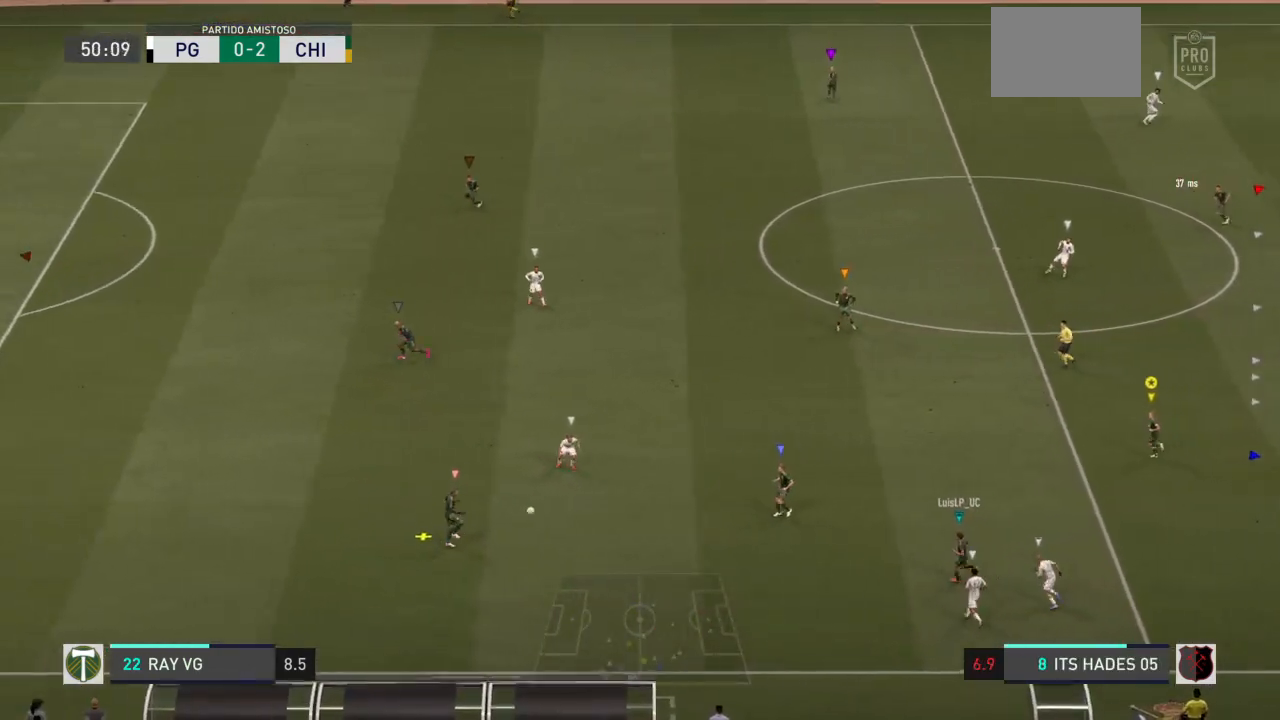
Gameplay with a controller (PlayStation layout); each line is a JSON object with the inputs held at the frame after it. "events" lists button and stick changes between this image and that frame as [ms after this image, input, new state], when the widget could be followed in between. Not read: L3 R3.
{"buttons": [], "left_stick": "up", "right_stick": "center", "events": []}
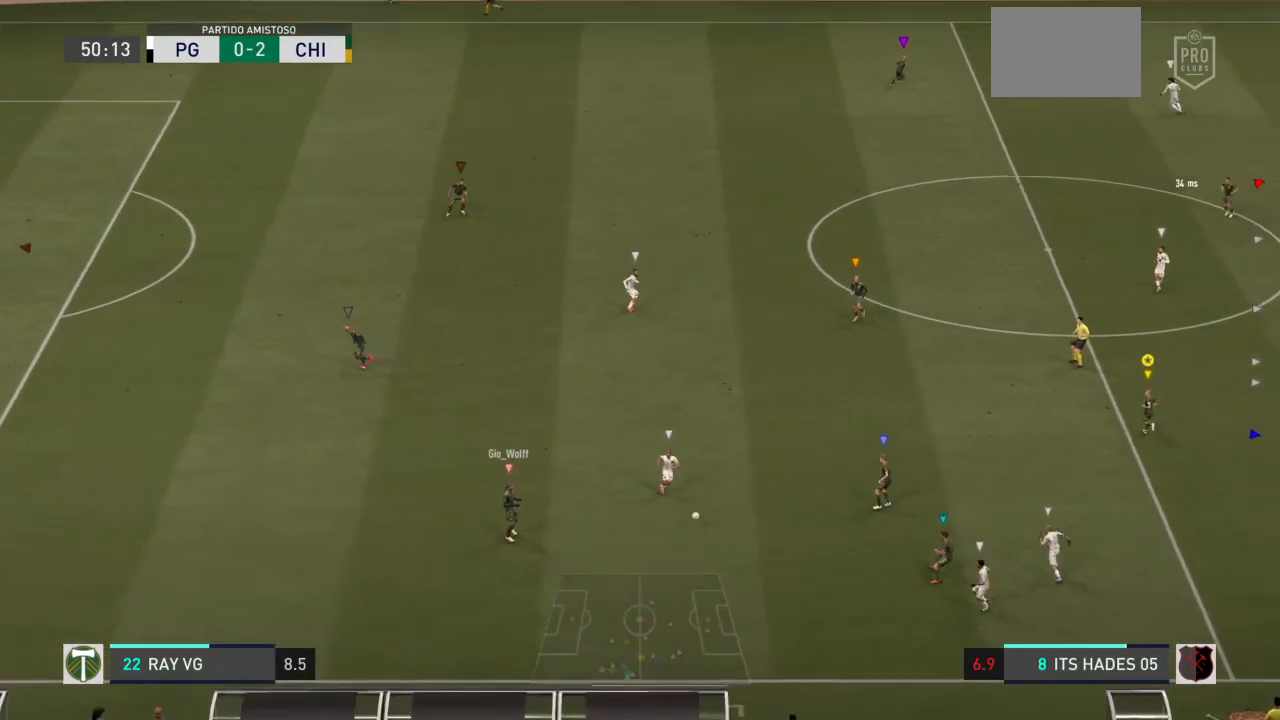
{"buttons": [], "left_stick": "up", "right_stick": "center", "events": []}
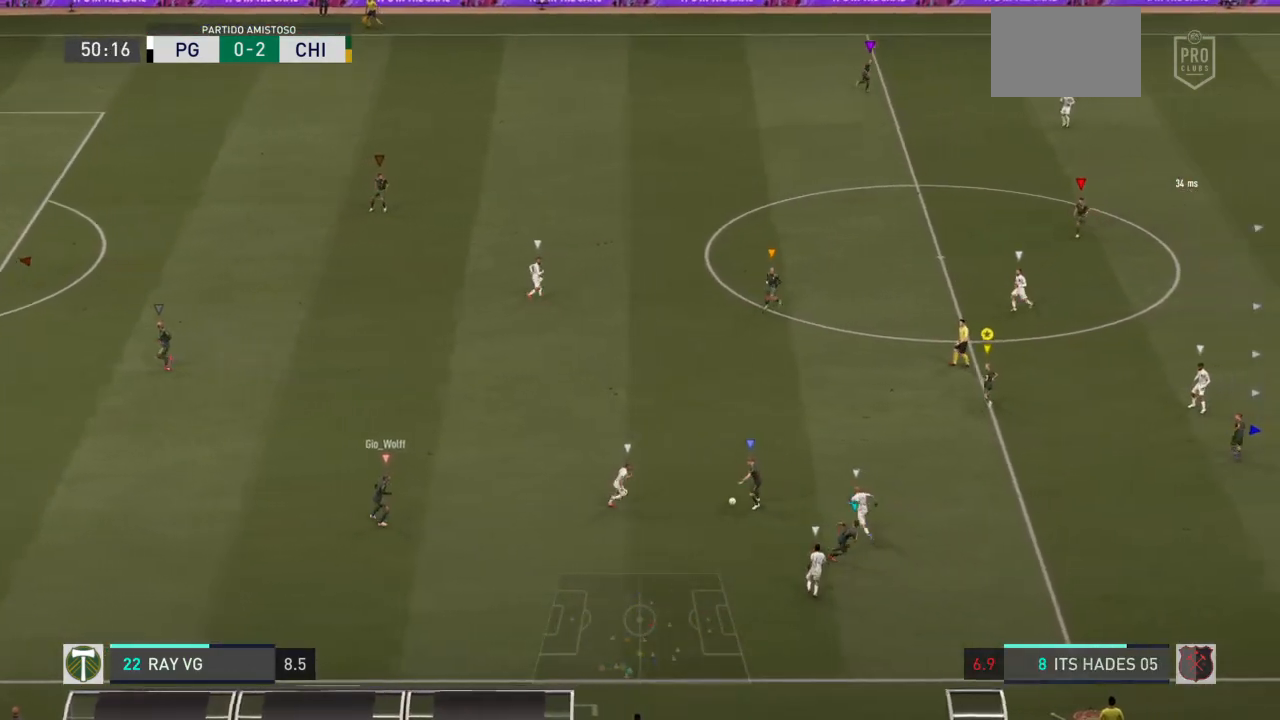
{"buttons": [], "left_stick": "up-right", "right_stick": "center", "events": [[483, "left_stick", "up-right"]]}
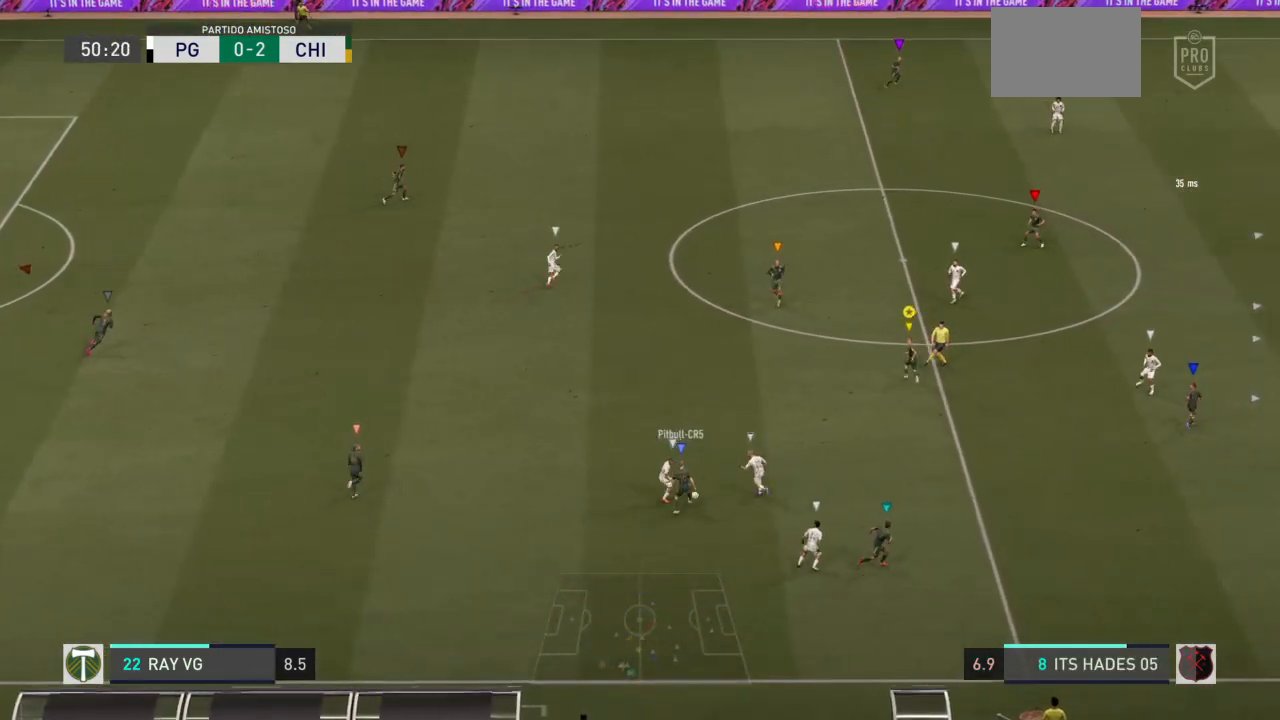
{"buttons": [], "left_stick": "down-right", "right_stick": "center", "events": [[50, "left_stick", "right"], [350, "left_stick", "down-right"]]}
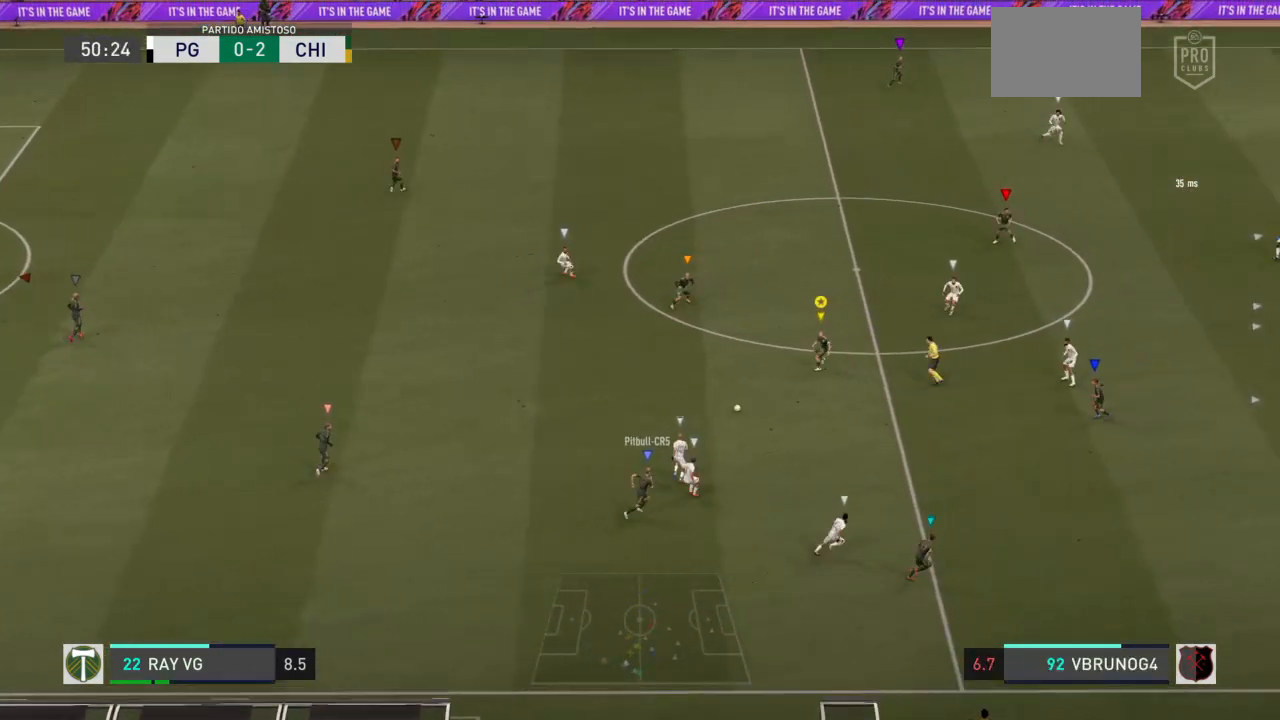
{"buttons": [], "left_stick": "right", "right_stick": "center", "events": [[133, "left_stick", "center"], [300, "left_stick", "right"]]}
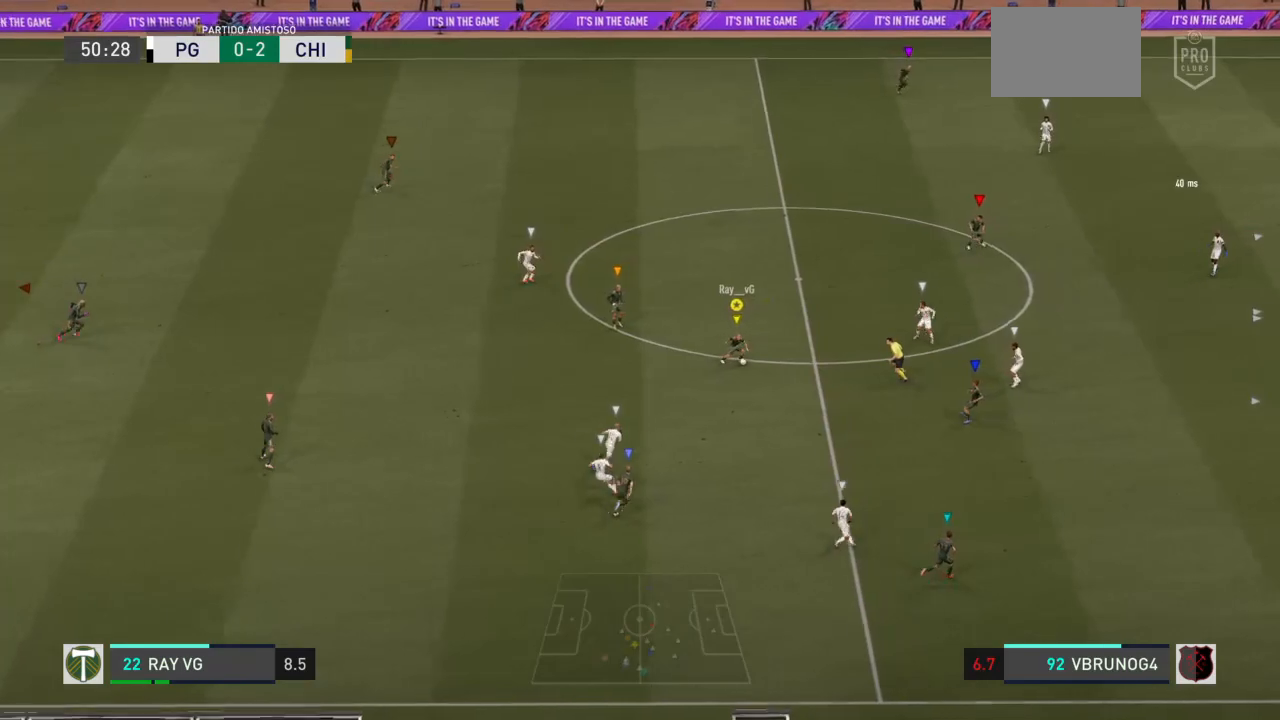
{"buttons": [], "left_stick": "down-right", "right_stick": "center", "events": [[467, "left_stick", "down-right"]]}
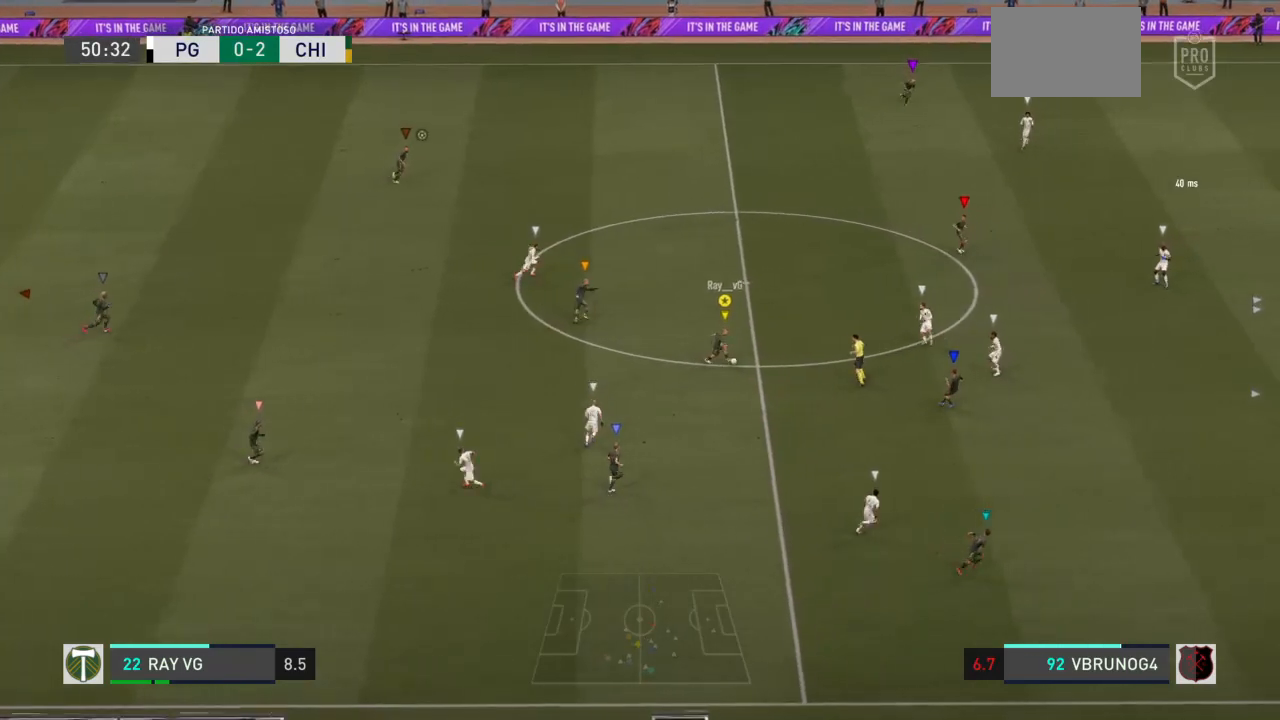
{"buttons": [], "left_stick": "right", "right_stick": "center", "events": [[300, "left_stick", "right"]]}
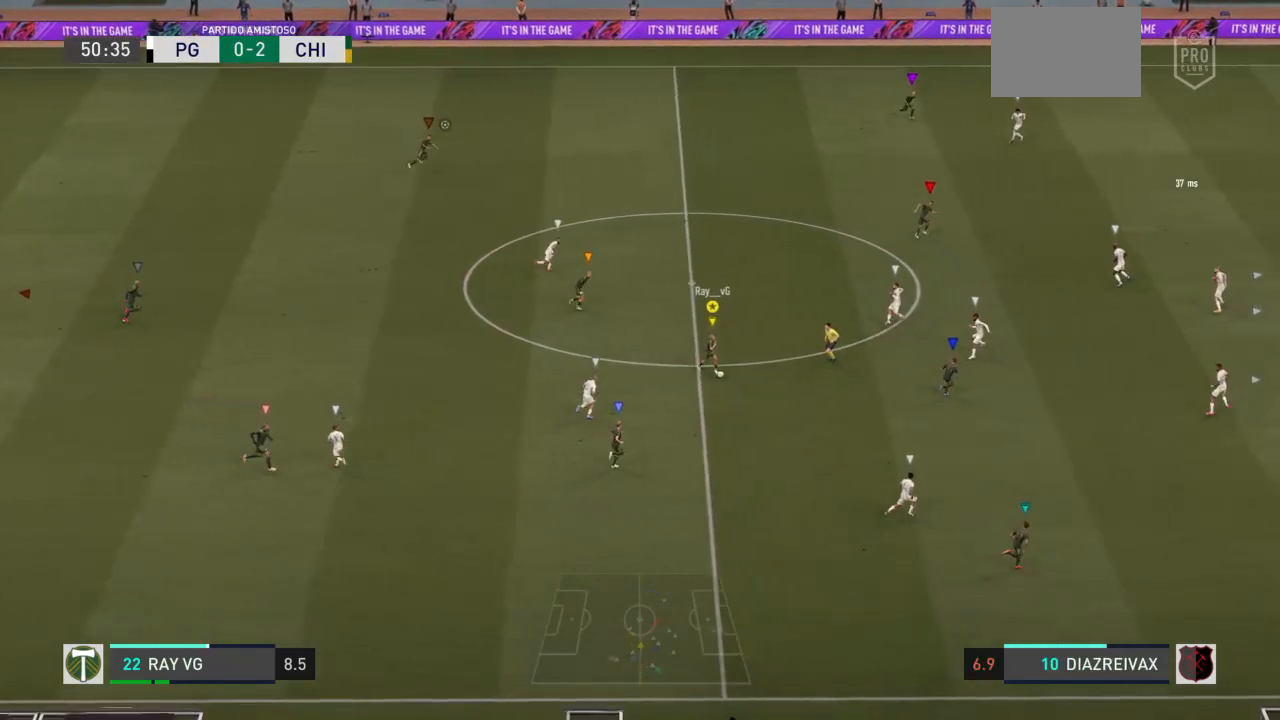
{"buttons": [], "left_stick": "down-right", "right_stick": "center", "events": [[267, "TRIANGLE", "down"], [283, "left_stick", "down-right"], [483, "TRIANGLE", "up"]]}
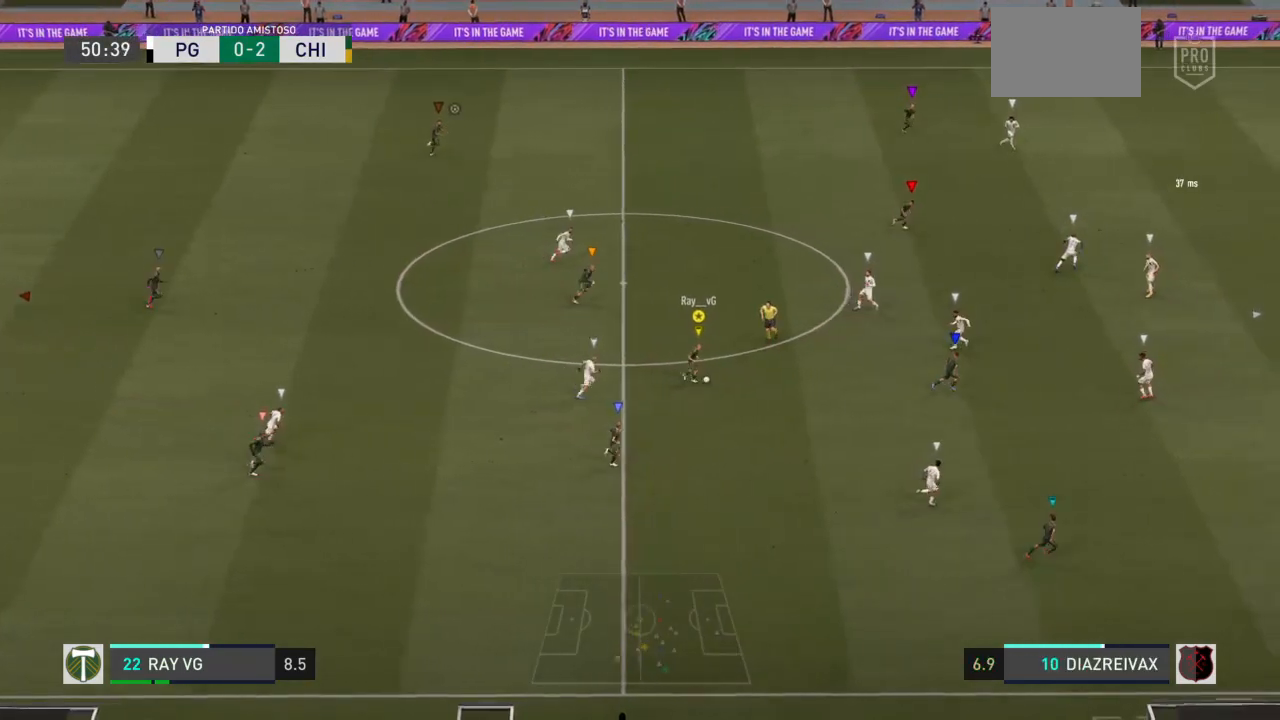
{"buttons": ["R2"], "left_stick": "down-right", "right_stick": "center", "events": [[67, "R2", "down"]]}
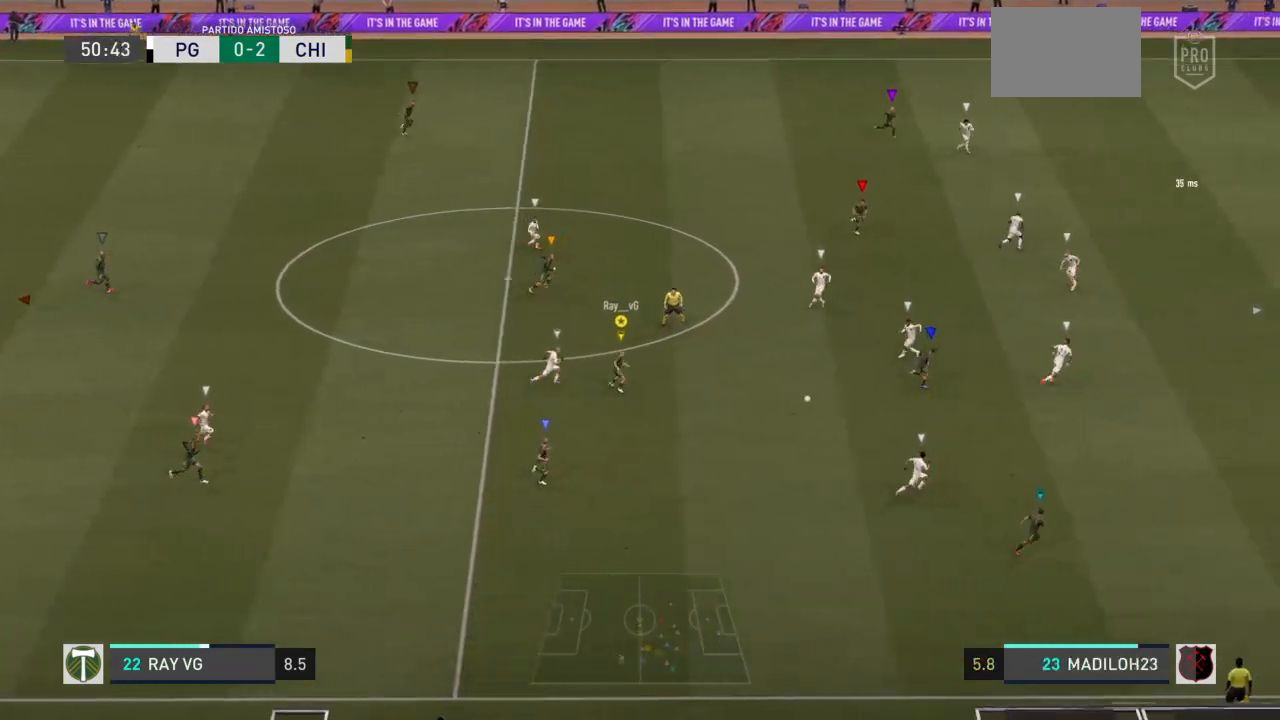
{"buttons": ["R2"], "left_stick": "right", "right_stick": "center", "events": [[83, "left_stick", "right"]]}
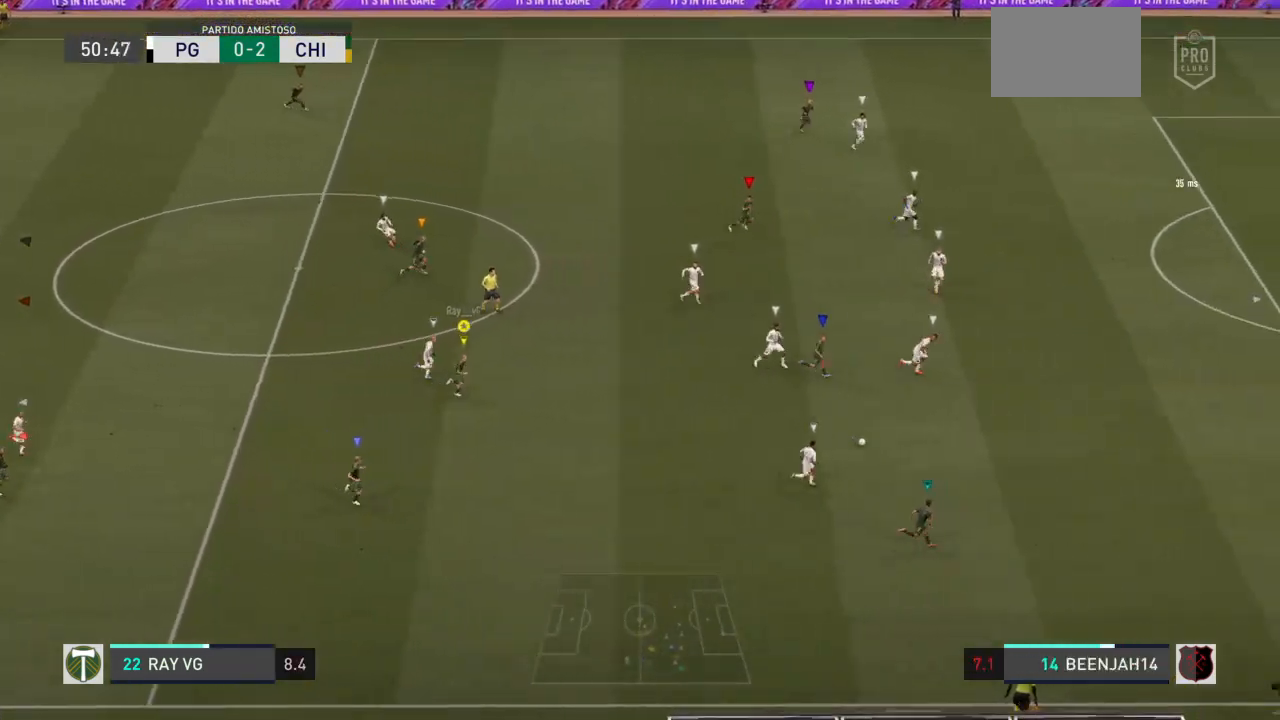
{"buttons": ["R2"], "left_stick": "right", "right_stick": "center", "events": []}
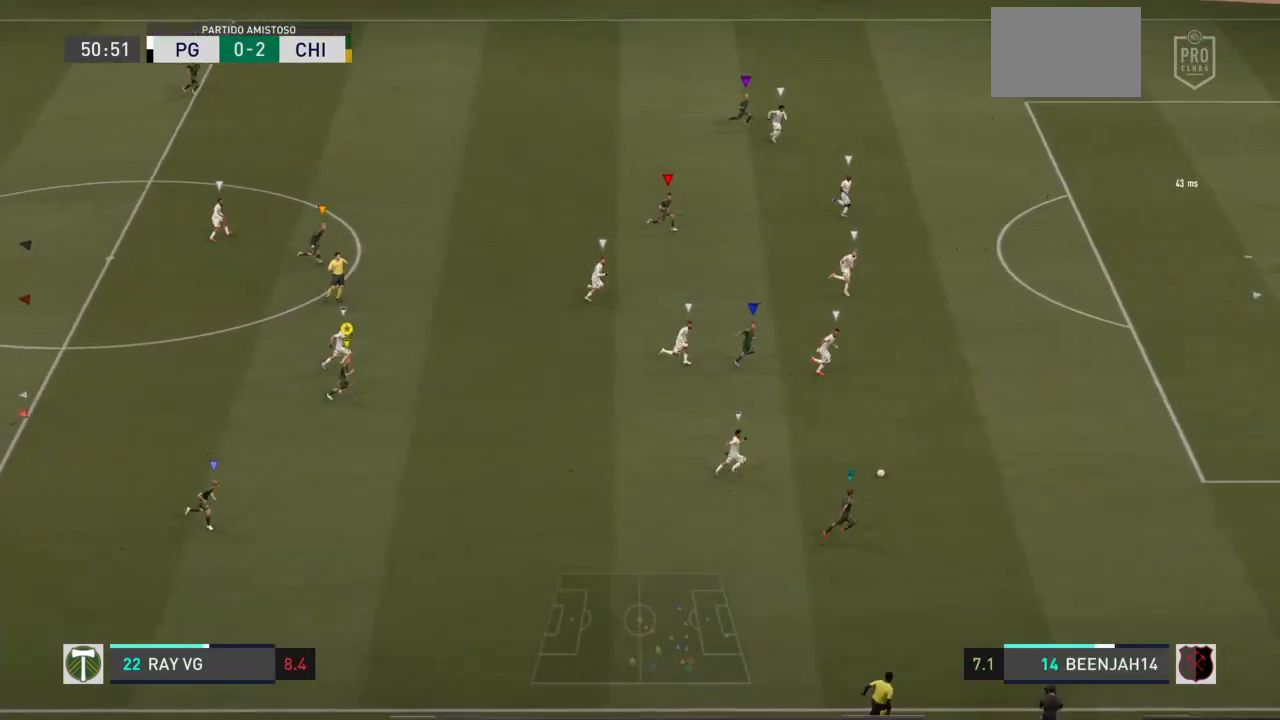
{"buttons": ["R2"], "left_stick": "right", "right_stick": "center", "events": []}
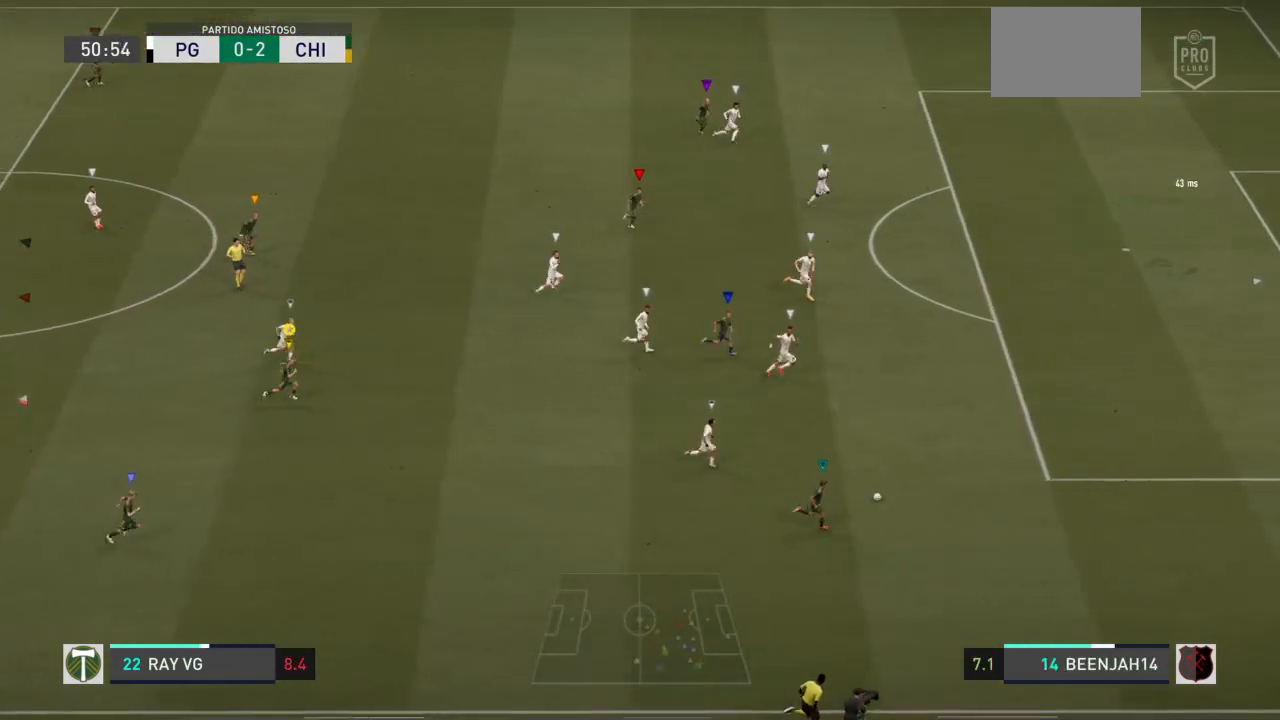
{"buttons": ["R2"], "left_stick": "right", "right_stick": "center", "events": []}
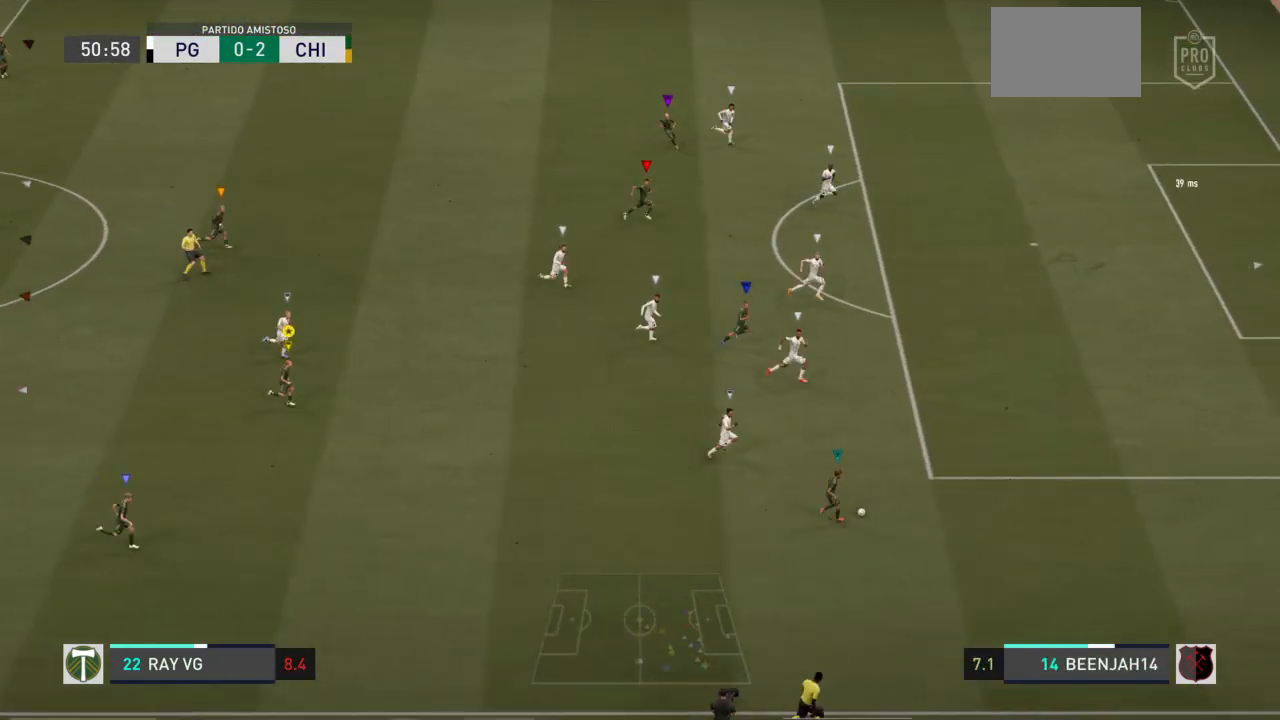
{"buttons": ["R2"], "left_stick": "right", "right_stick": "center", "events": []}